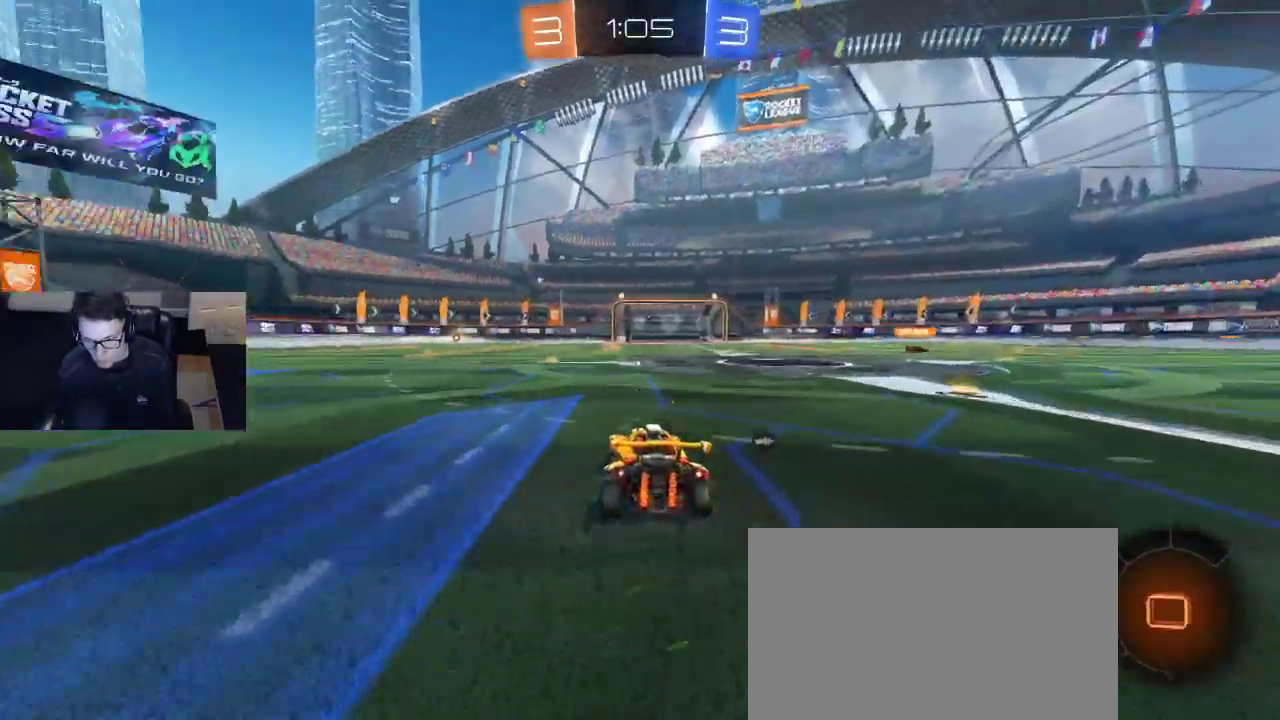
Gameplay with a controller (PlayStation layout); each line is a JSON object with the inputs held at the frame after it. "events" lists button and stick changes between this image and that frame as [ms after this image, input, new state], when the widget could be followed in between.
{"buttons": ["R1", "R2"], "left_stick": "left", "right_stick": "center", "events": [[200, "left_stick", "center"], [300, "left_stick", "left"]]}
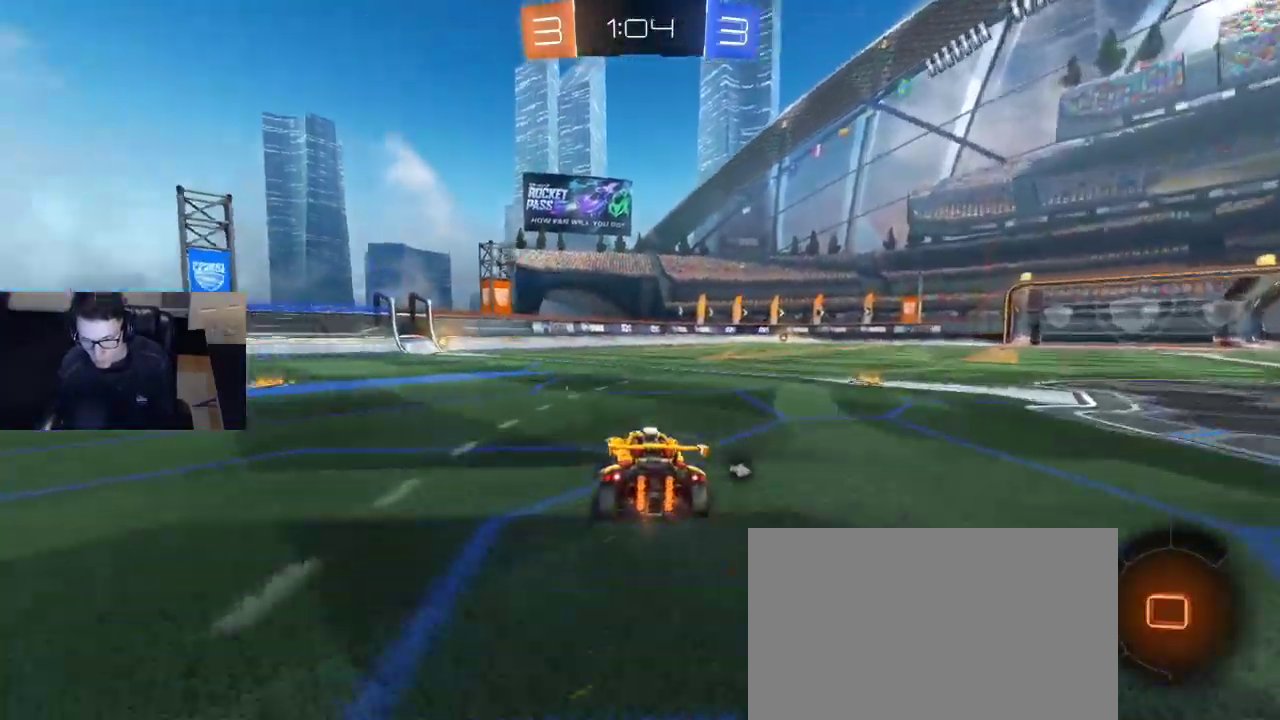
{"buttons": ["TRIANGLE", "R2"], "left_stick": "center", "right_stick": "center", "events": [[83, "left_stick", "down-right"], [133, "CROSS", "down"], [233, "CROSS", "up"], [233, "left_stick", "left"], [283, "CROSS", "down"], [350, "left_stick", "center"], [383, "CROSS", "up"], [400, "R1", "up"], [483, "TRIANGLE", "down"]]}
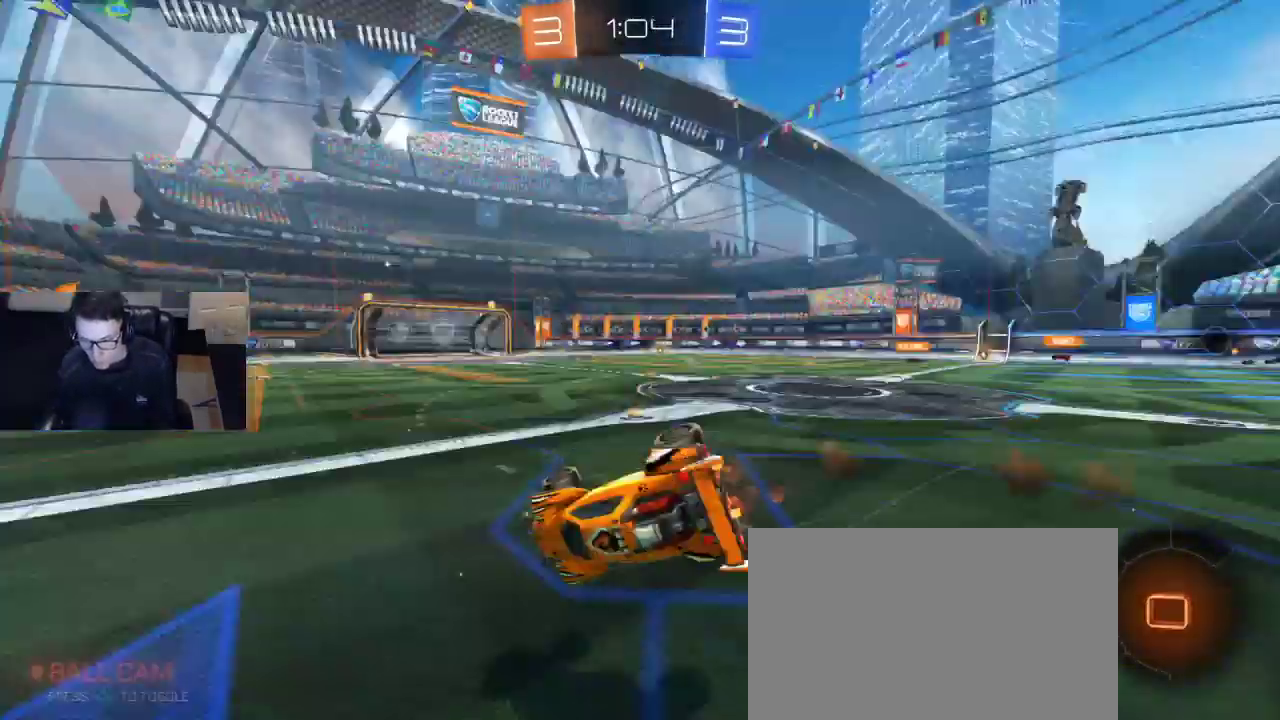
{"buttons": ["R2"], "left_stick": "center", "right_stick": "center", "events": [[83, "TRIANGLE", "up"], [233, "left_stick", "left"], [283, "SQUARE", "down"], [400, "left_stick", "center"], [433, "SQUARE", "up"]]}
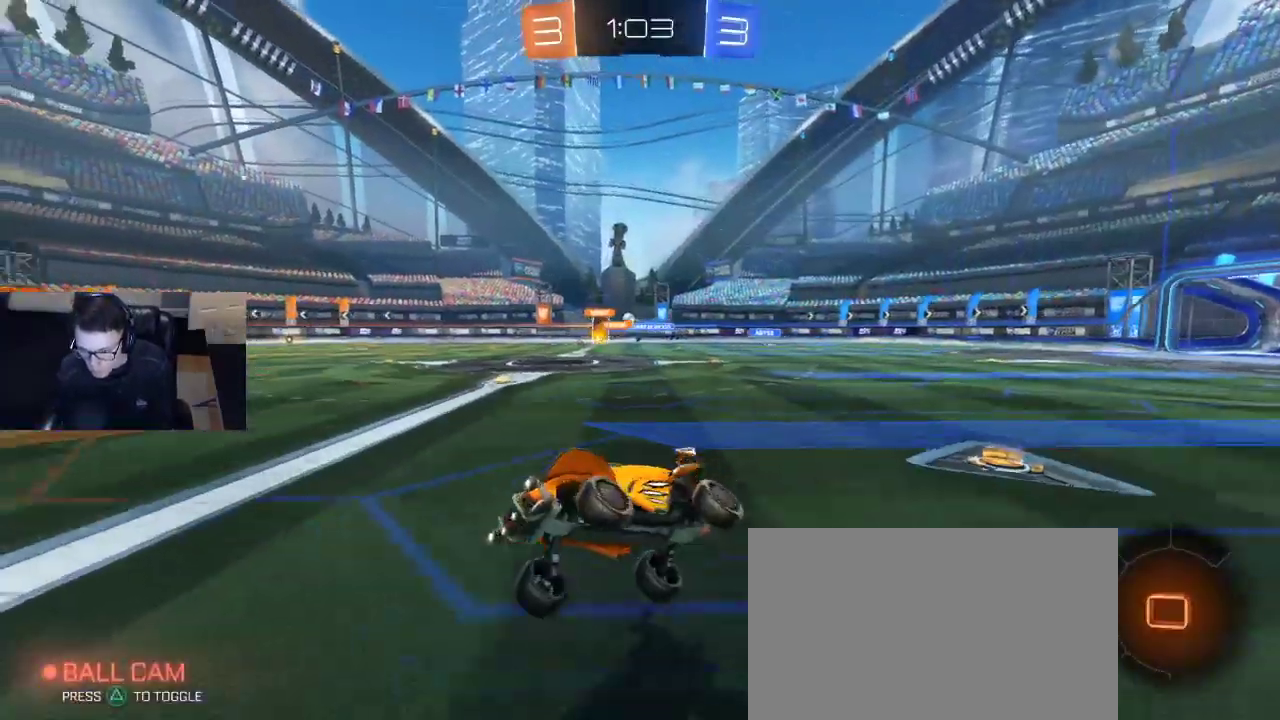
{"buttons": ["SQUARE"], "left_stick": "right", "right_stick": "center", "events": [[17, "R2", "up"], [67, "left_stick", "left"], [167, "left_stick", "center"], [433, "SQUARE", "down"], [433, "left_stick", "right"]]}
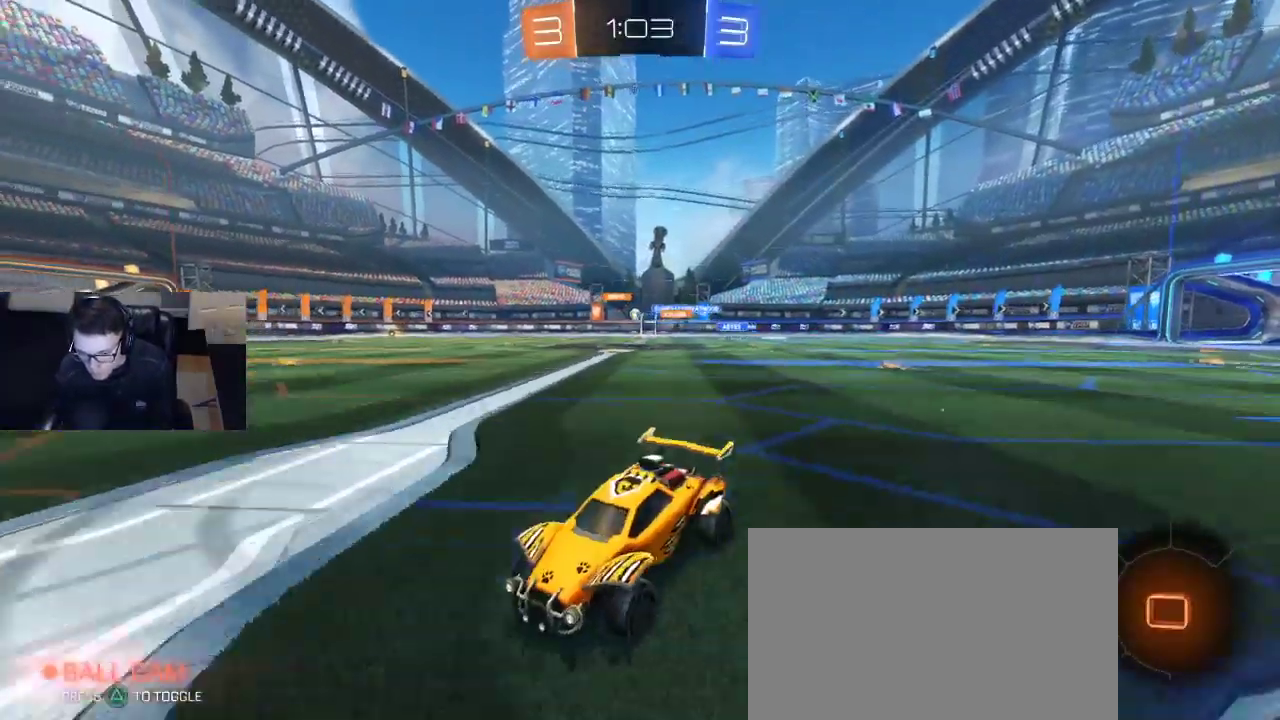
{"buttons": ["R1"], "left_stick": "right", "right_stick": "center", "events": [[50, "R2", "down"], [83, "SQUARE", "up"], [150, "R1", "down"], [333, "R2", "up"], [417, "R2", "down"], [467, "R2", "up"]]}
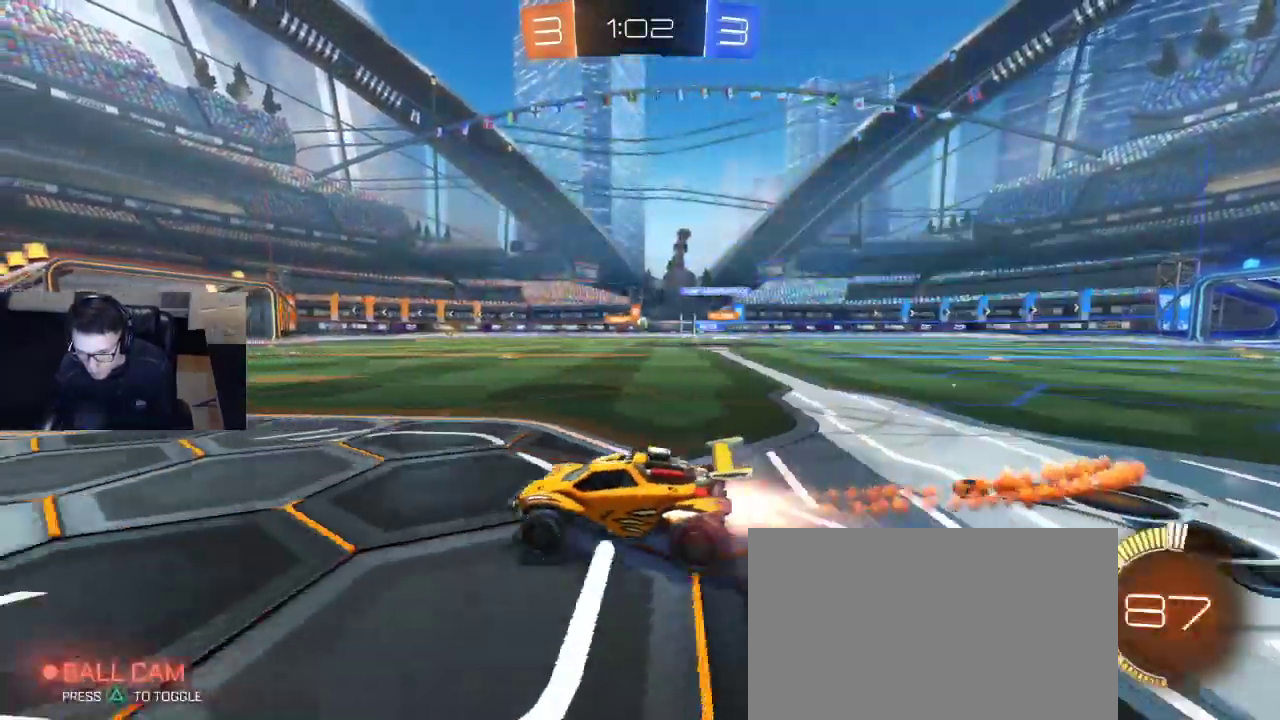
{"buttons": ["R1", "R2"], "left_stick": "right", "right_stick": "center", "events": [[33, "R2", "down"], [50, "left_stick", "center"], [383, "left_stick", "right"]]}
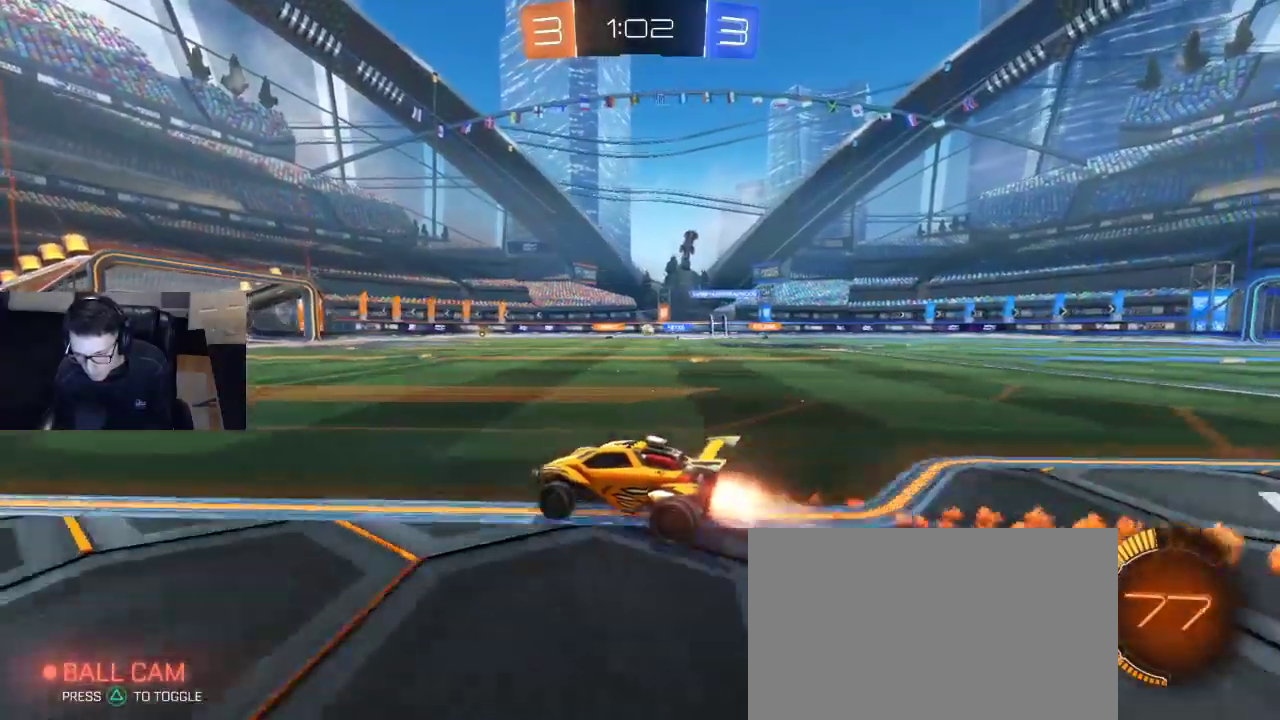
{"buttons": ["R2"], "left_stick": "center", "right_stick": "center", "events": [[67, "left_stick", "center"], [300, "R1", "up"]]}
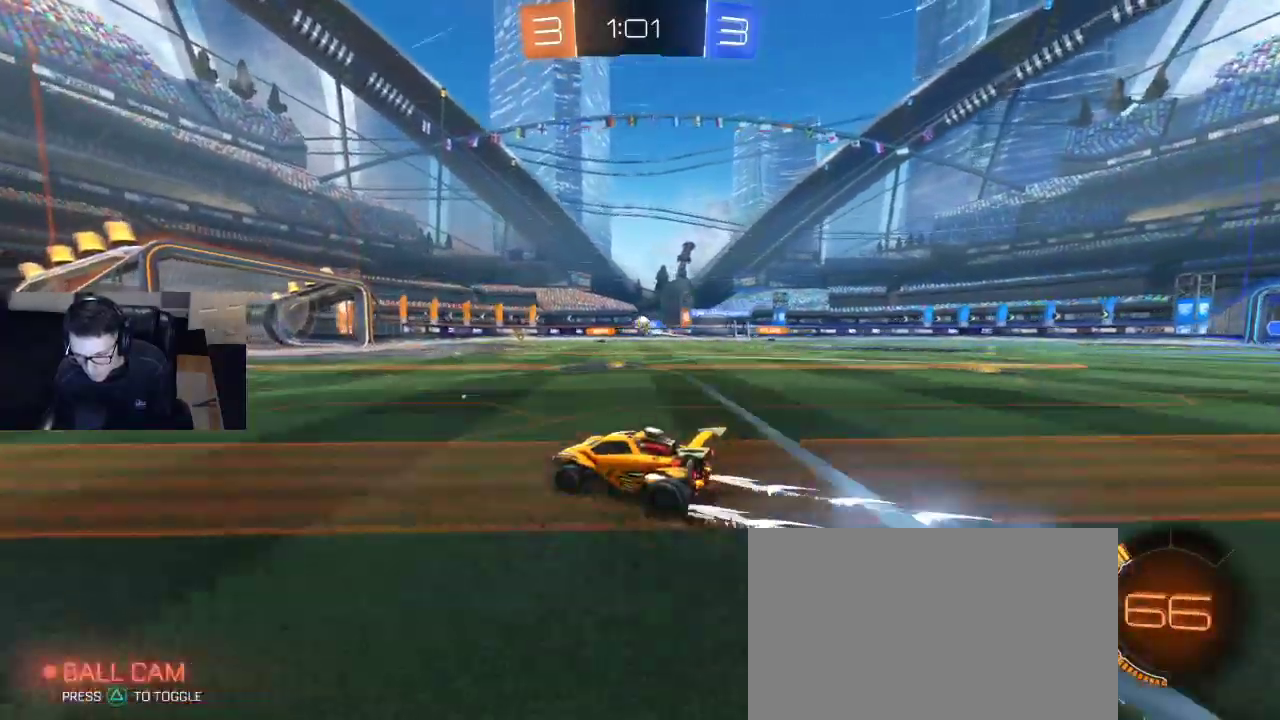
{"buttons": ["R1", "R2"], "left_stick": "center", "right_stick": "center", "events": [[283, "R1", "down"]]}
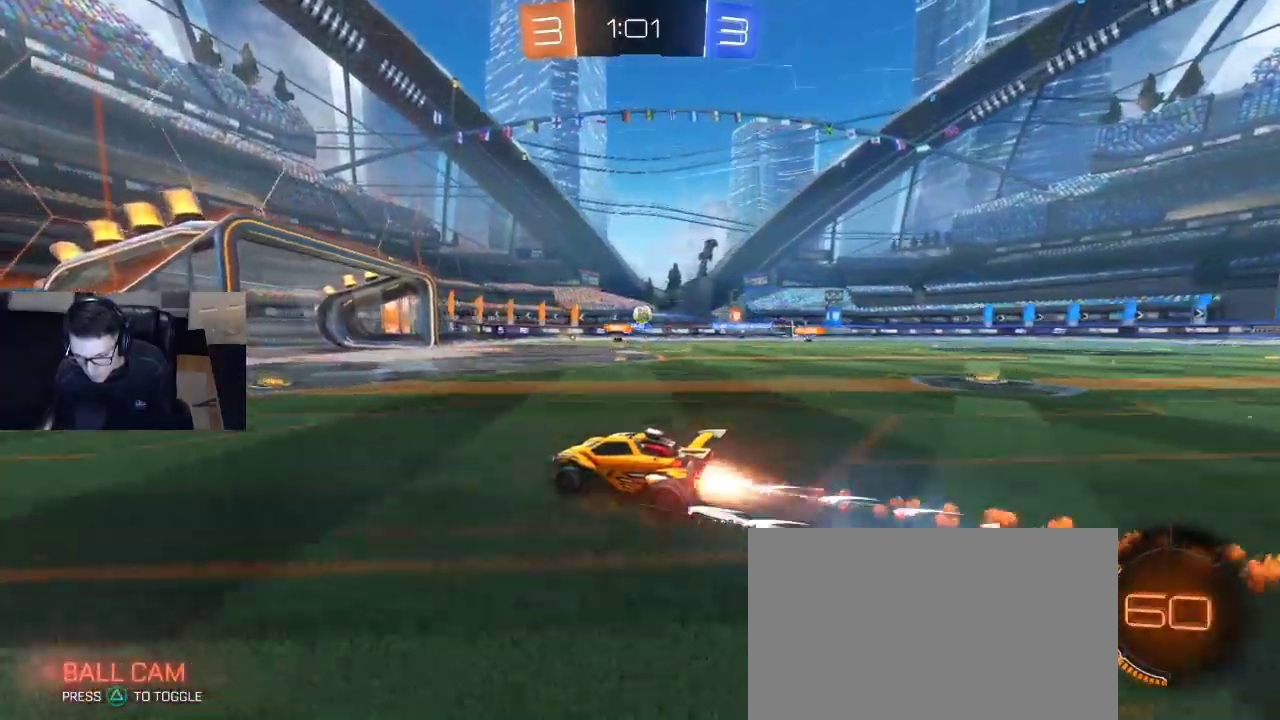
{"buttons": ["R1", "R2"], "left_stick": "center", "right_stick": "center", "events": [[100, "left_stick", "right"], [217, "left_stick", "center"]]}
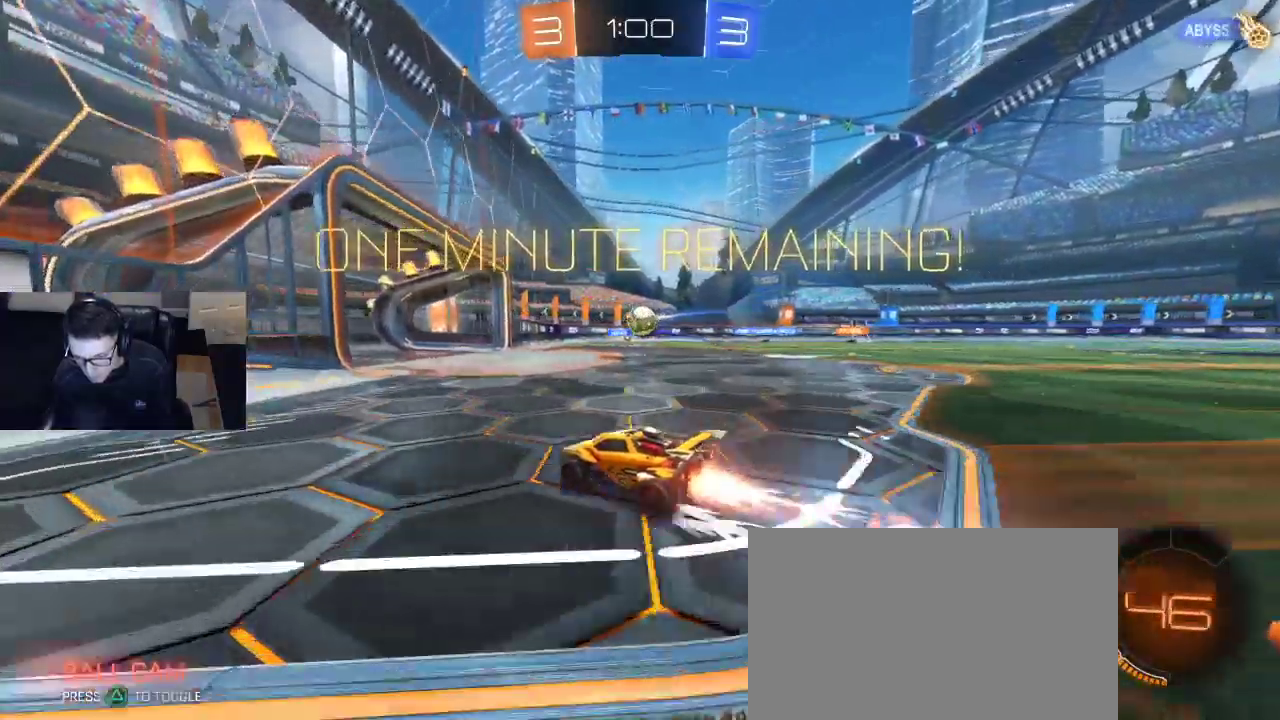
{"buttons": ["R1", "R2"], "left_stick": "left", "right_stick": "center", "events": [[67, "left_stick", "right"], [150, "left_stick", "center"], [233, "left_stick", "right"], [417, "left_stick", "left"]]}
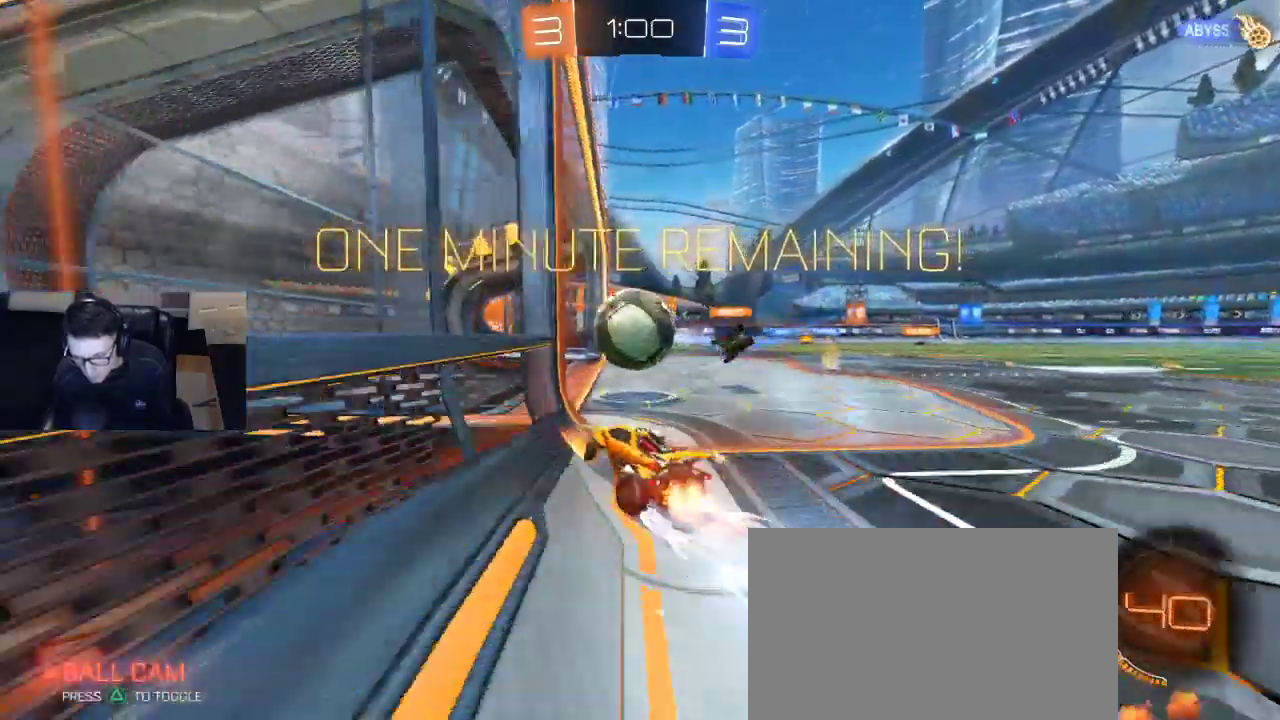
{"buttons": [], "left_stick": "center", "right_stick": "center", "events": [[17, "left_stick", "center"], [133, "left_stick", "left"], [150, "R1", "up"], [217, "TRIANGLE", "down"], [250, "left_stick", "up-right"], [317, "TRIANGLE", "up"], [333, "R2", "up"], [417, "left_stick", "center"]]}
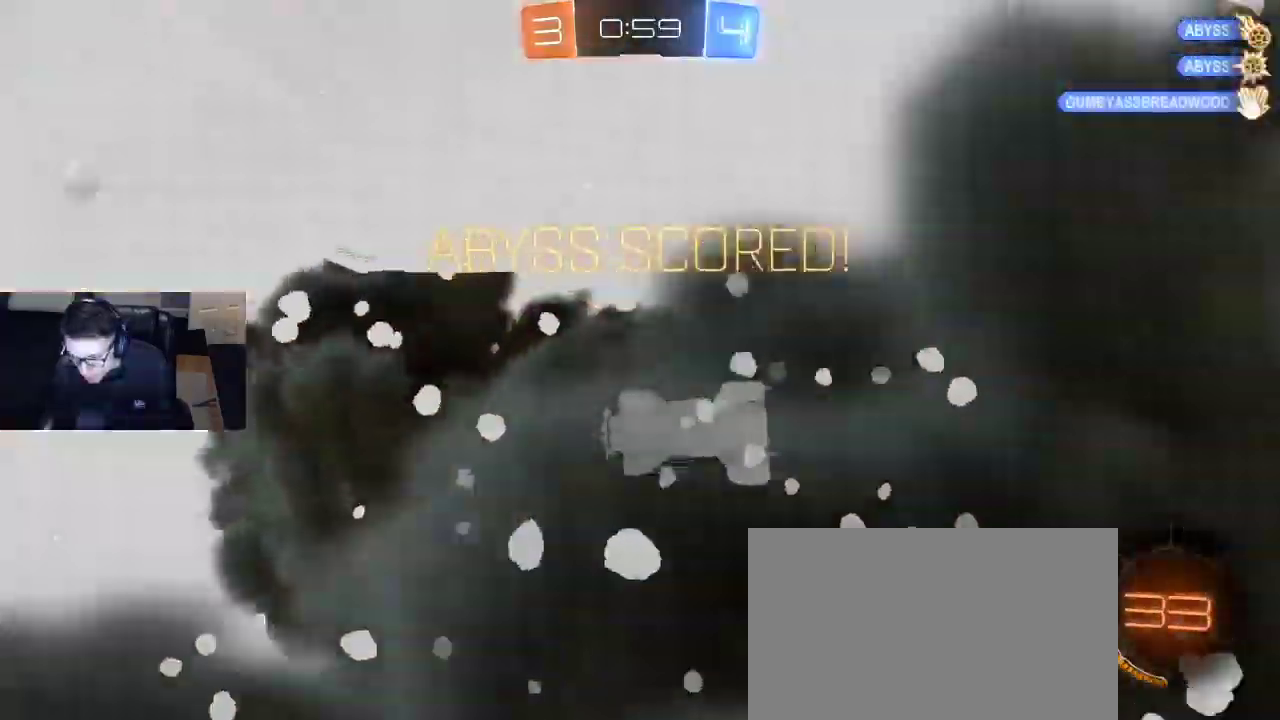
{"buttons": [], "left_stick": "right", "right_stick": "center", "events": [[250, "left_stick", "up-left"], [450, "left_stick", "right"]]}
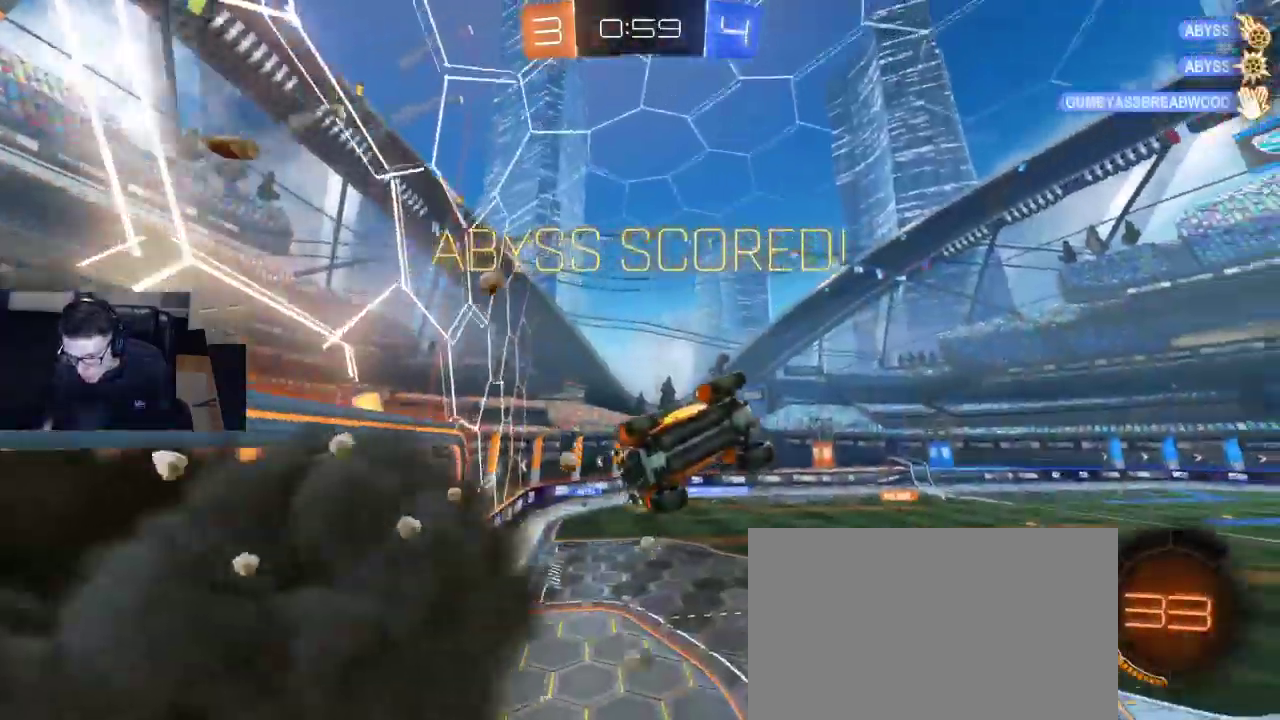
{"buttons": ["R2"], "left_stick": "up-left", "right_stick": "center", "events": [[133, "left_stick", "up-right"], [400, "left_stick", "up-left"], [433, "R2", "down"]]}
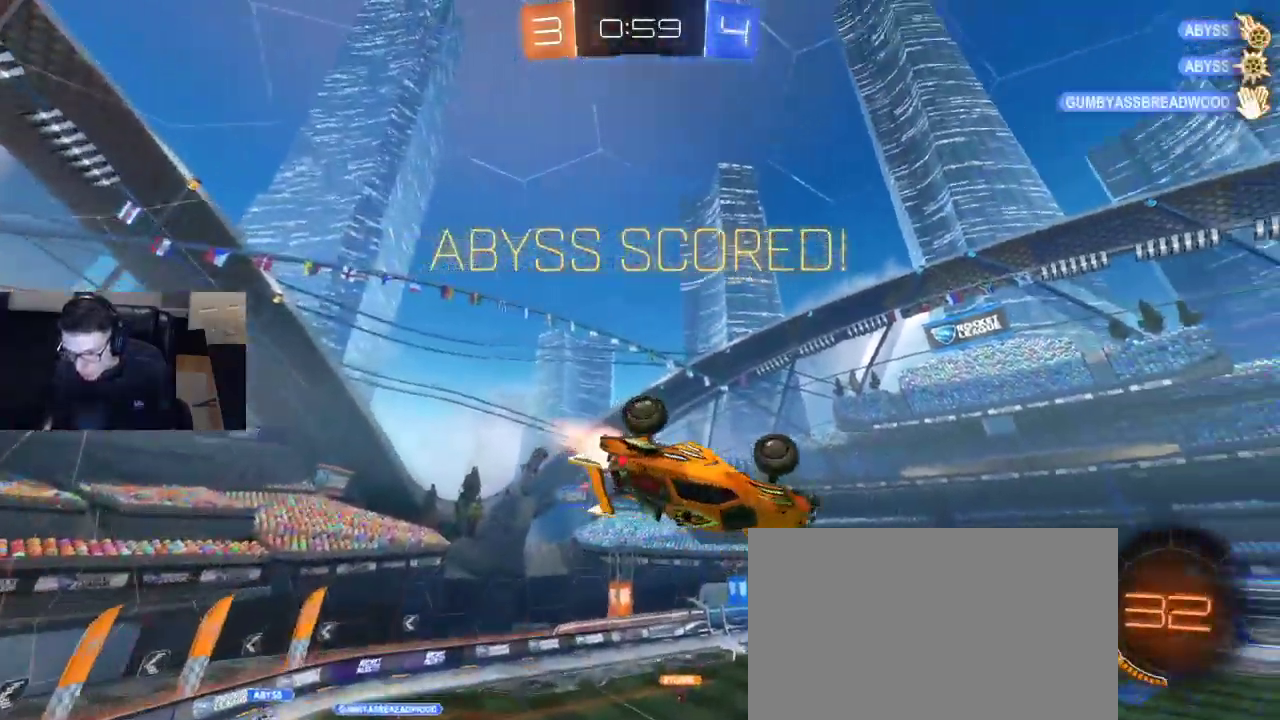
{"buttons": ["R1"], "left_stick": "center", "right_stick": "center", "events": [[17, "R1", "down"], [117, "left_stick", "down-left"], [183, "left_stick", "down-right"], [233, "R2", "up"], [300, "R2", "down"], [383, "R2", "up"], [450, "left_stick", "center"]]}
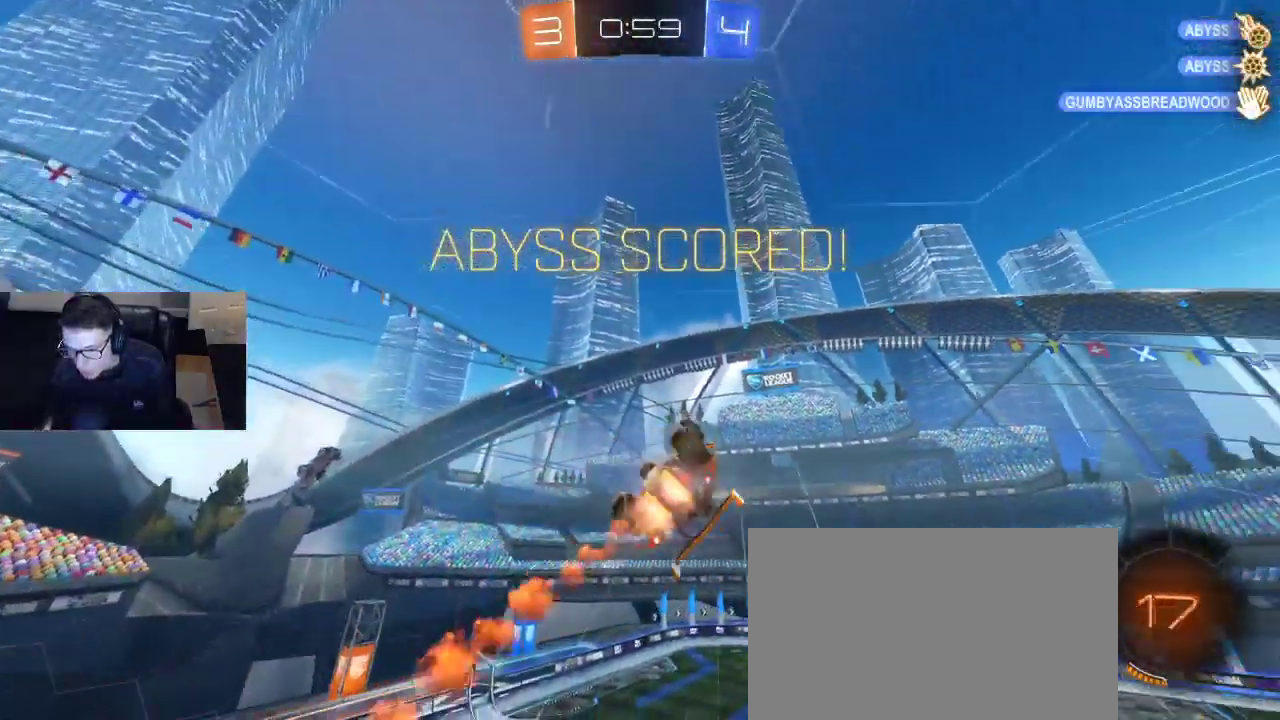
{"buttons": [], "left_stick": "down-left", "right_stick": "center", "events": [[50, "R2", "down"], [167, "left_stick", "down-right"], [233, "SQUARE", "down"], [350, "SQUARE", "up"], [367, "R1", "up"], [367, "left_stick", "up-left"], [417, "R2", "up"], [467, "left_stick", "down-left"]]}
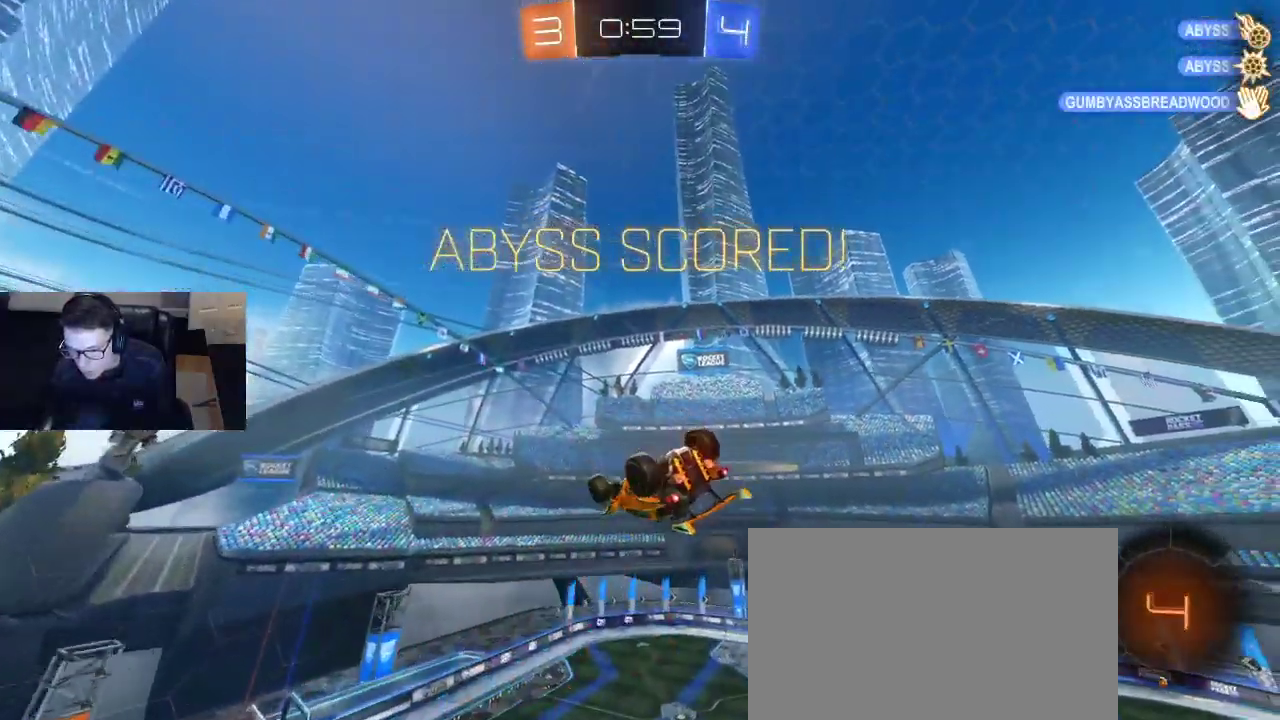
{"buttons": ["CROSS"], "left_stick": "center", "right_stick": "center", "events": [[17, "left_stick", "left"], [333, "left_stick", "center"], [500, "CROSS", "down"]]}
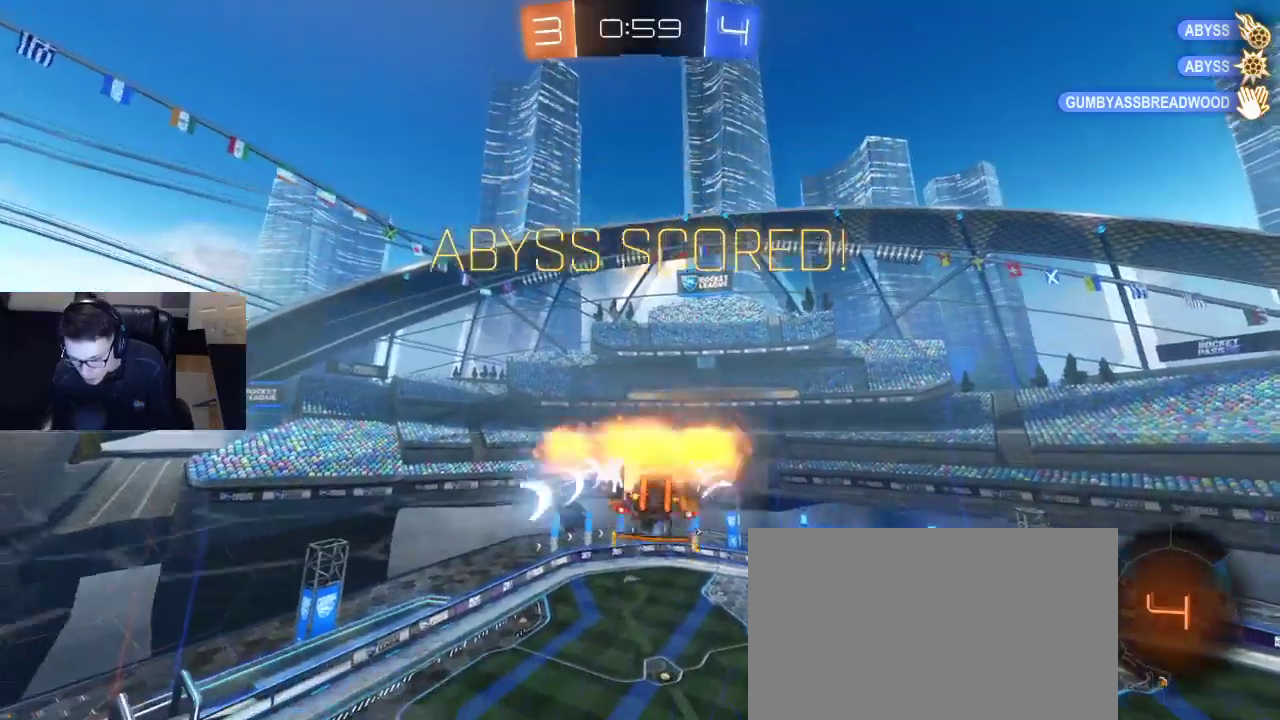
{"buttons": [], "left_stick": "center", "right_stick": "center", "events": [[83, "CROSS", "up"], [150, "left_stick", "right"], [200, "CROSS", "down"], [300, "CROSS", "up"], [300, "left_stick", "center"]]}
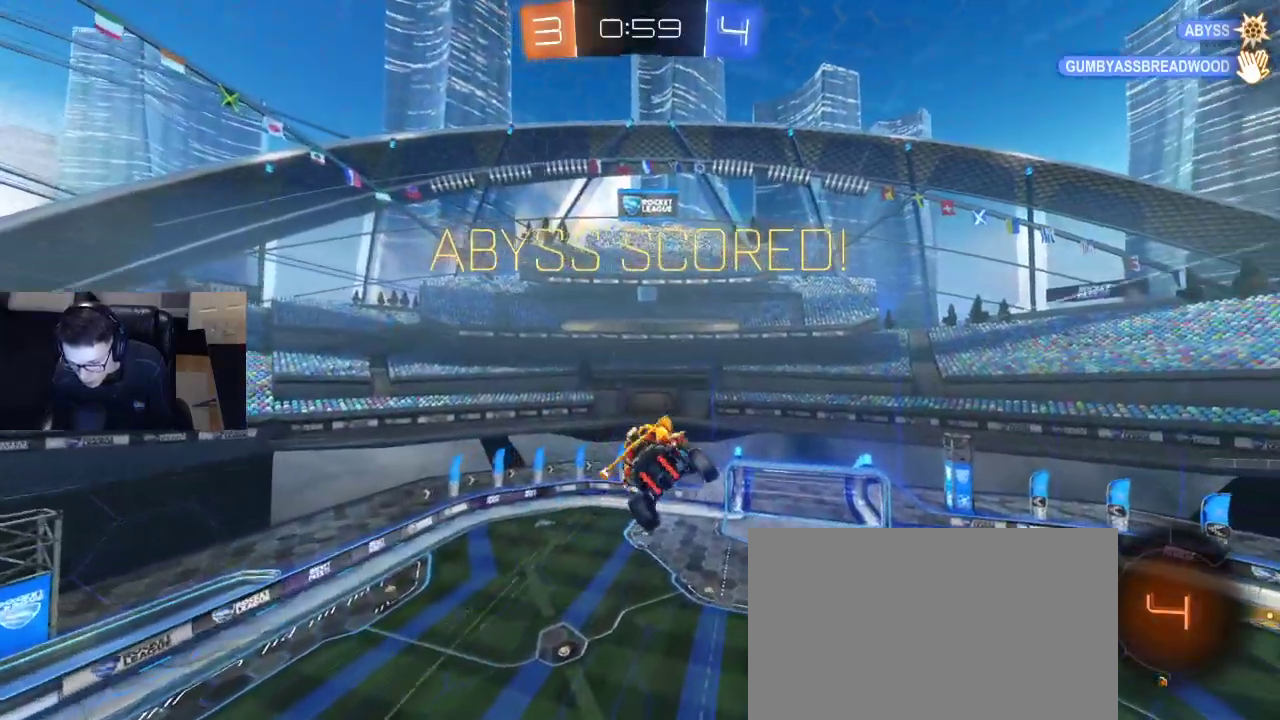
{"buttons": [], "left_stick": "center", "right_stick": "center", "events": [[183, "DPAD_LEFT", "down"], [250, "DPAD_LEFT", "up"], [317, "DPAD_UP", "down"], [383, "DPAD_UP", "up"]]}
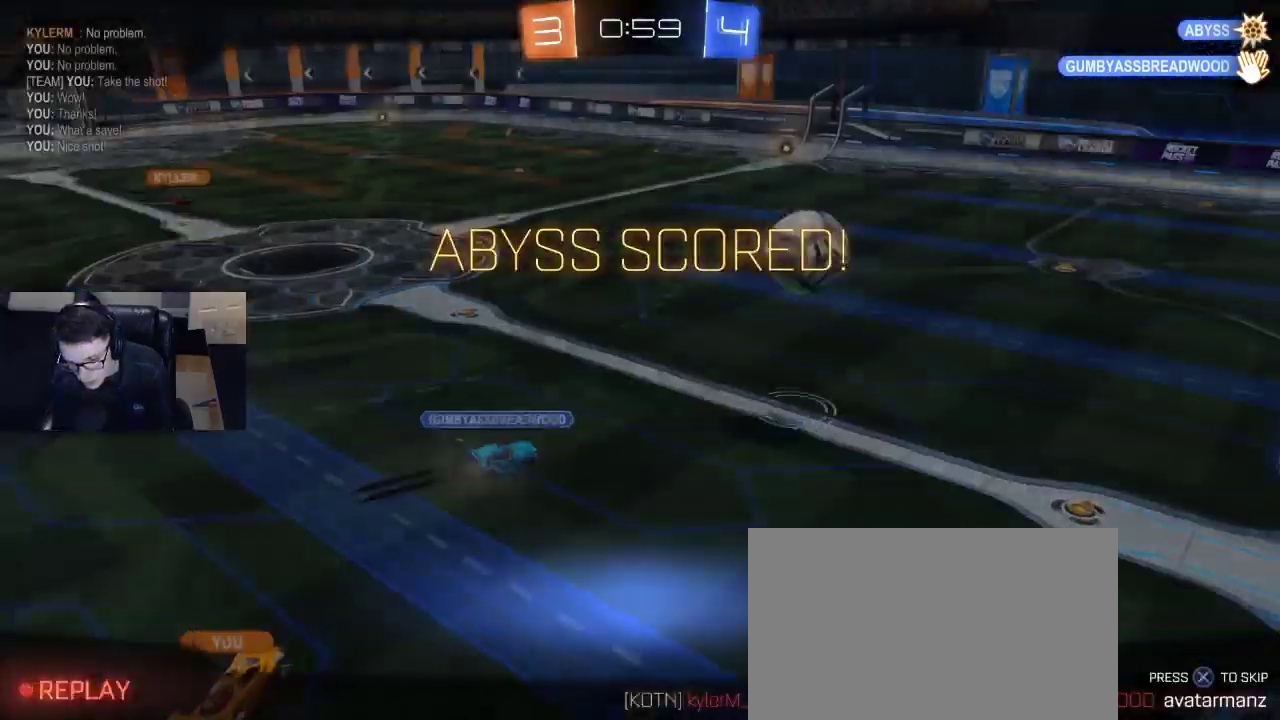
{"buttons": [], "left_stick": "center", "right_stick": "center", "events": [[200, "CROSS", "down"], [267, "CROSS", "up"]]}
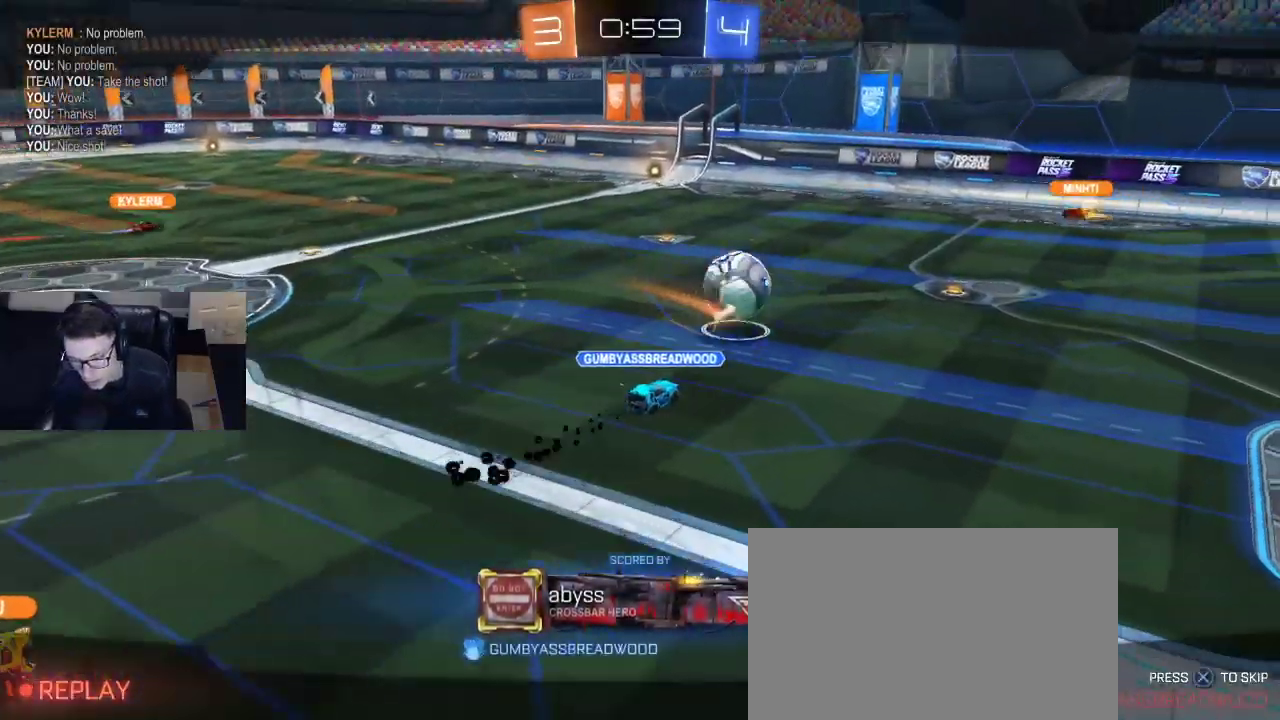
{"buttons": [], "left_stick": "center", "right_stick": "center", "events": []}
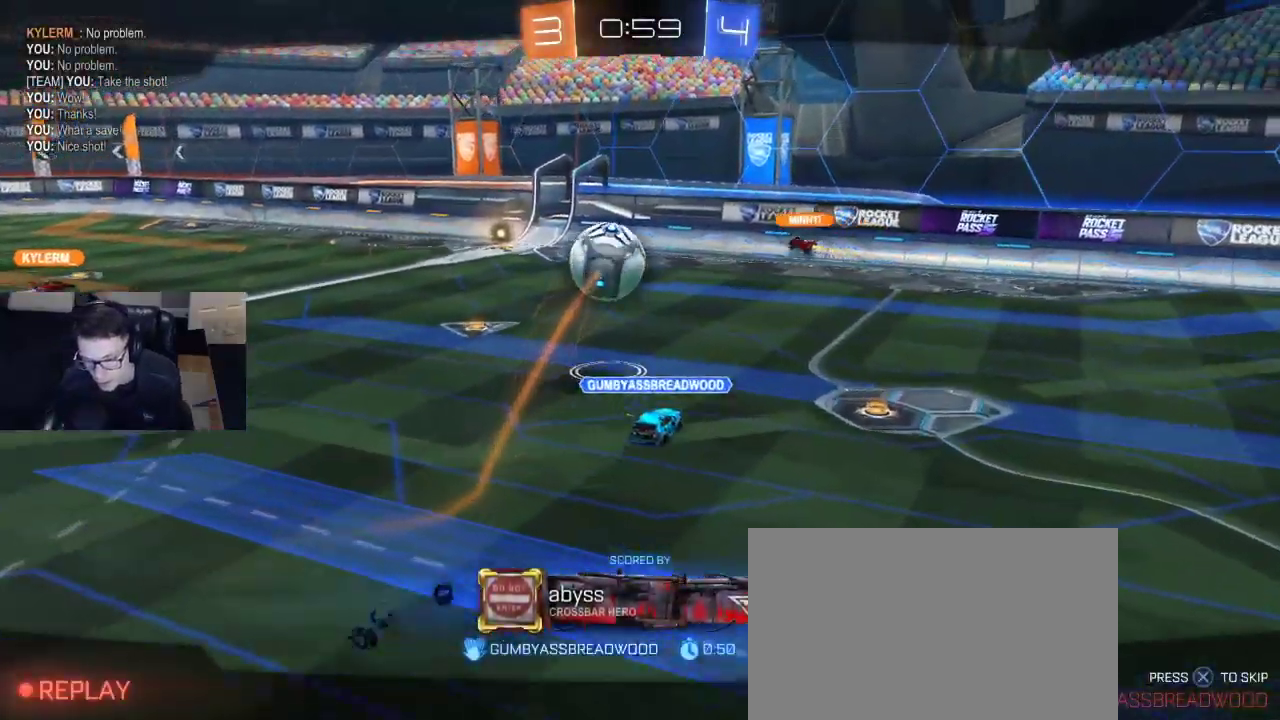
{"buttons": [], "left_stick": "center", "right_stick": "center", "events": []}
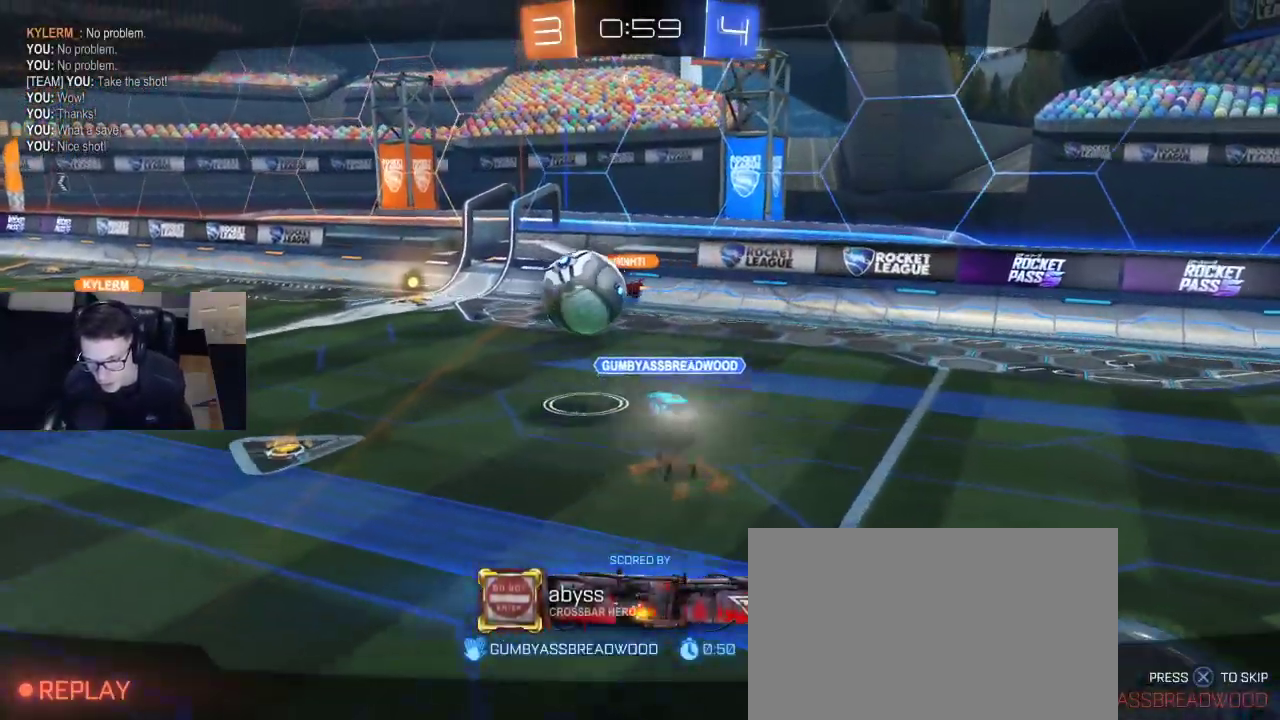
{"buttons": [], "left_stick": "center", "right_stick": "center", "events": []}
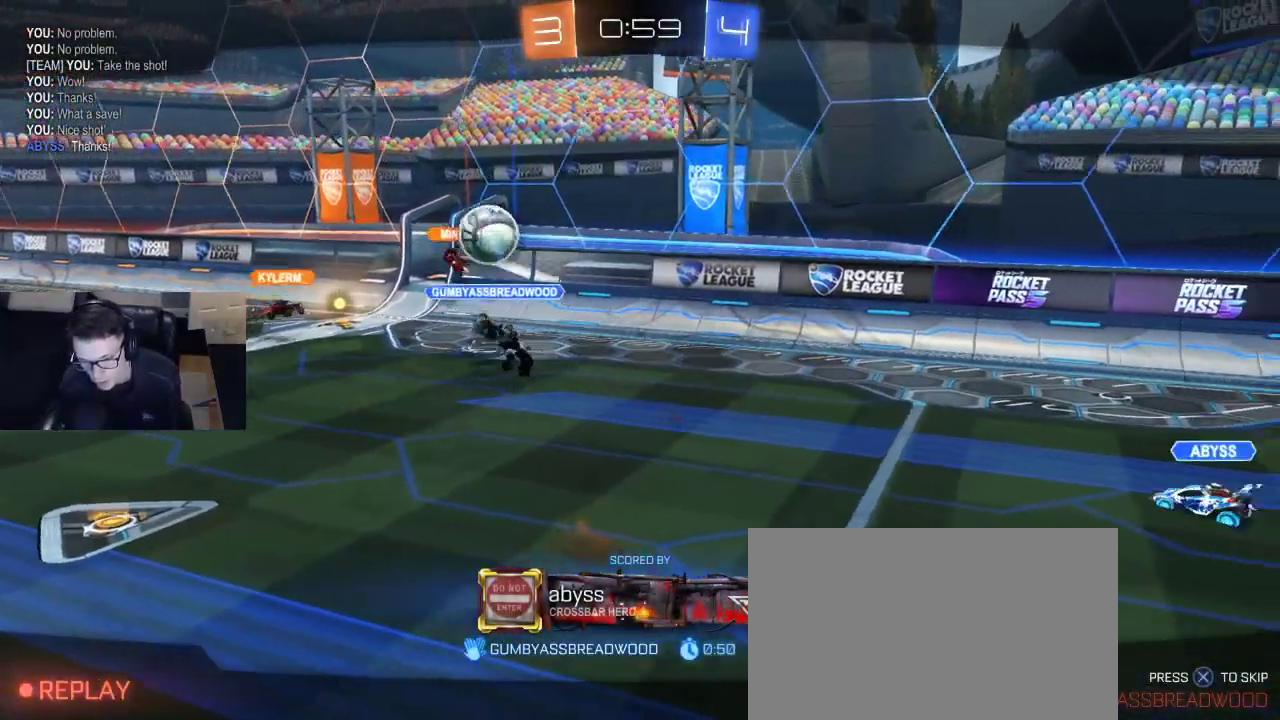
{"buttons": ["L1"], "left_stick": "center", "right_stick": "center", "events": [[300, "L1", "down"]]}
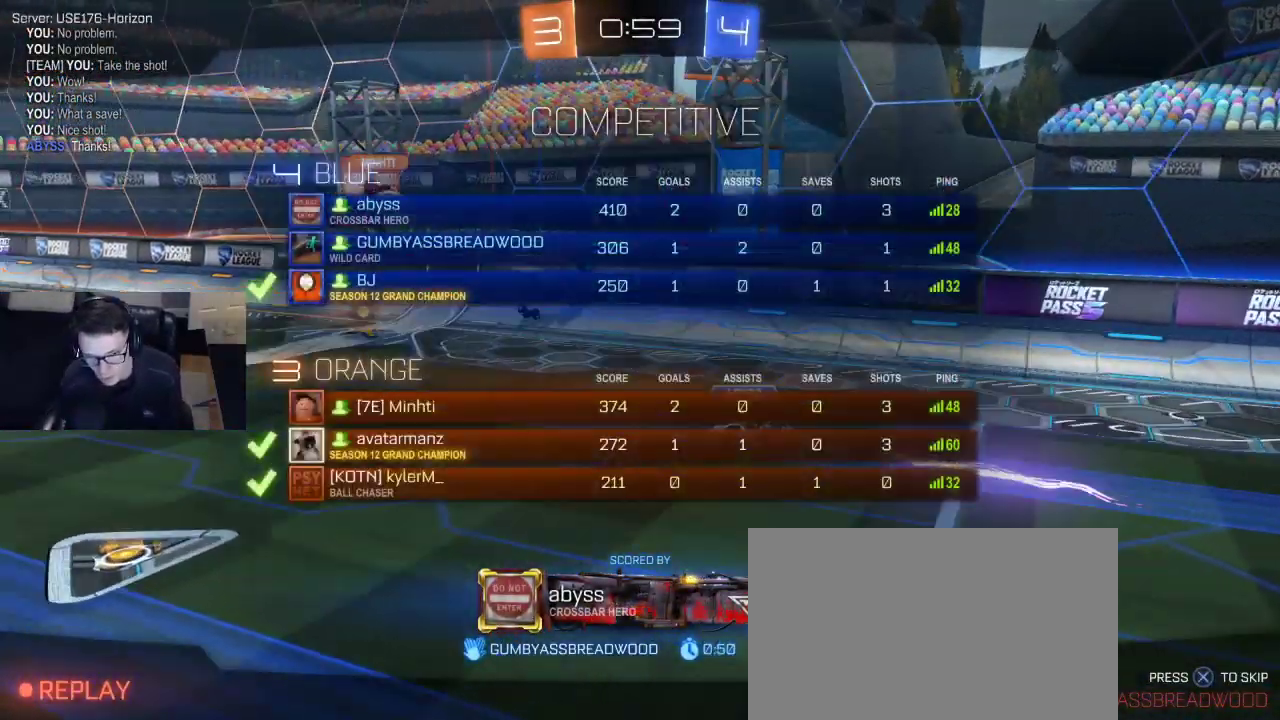
{"buttons": [], "left_stick": "center", "right_stick": "center", "events": [[233, "L1", "up"]]}